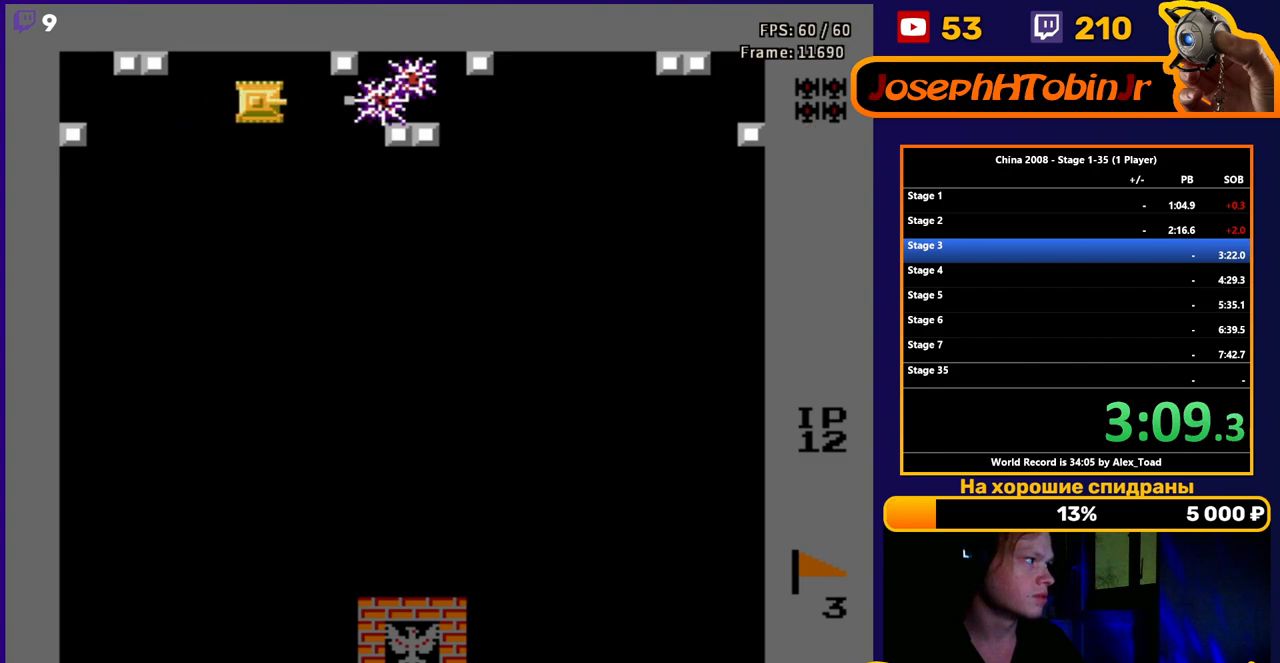
Gameplay with a controller (Nintendo layout); each line is a JSON object with the inputs held at the frame after it. "events" lists button and stick changes between this image and that frame as [ms after this image, input, new state], when the widget could be followed in between. Not read: L3 R3.
{"buttons": ["DPAD_RIGHT"], "events": [[17, "DPAD_RIGHT", "down"], [34, "B", "down"], [84, "B", "up"]]}
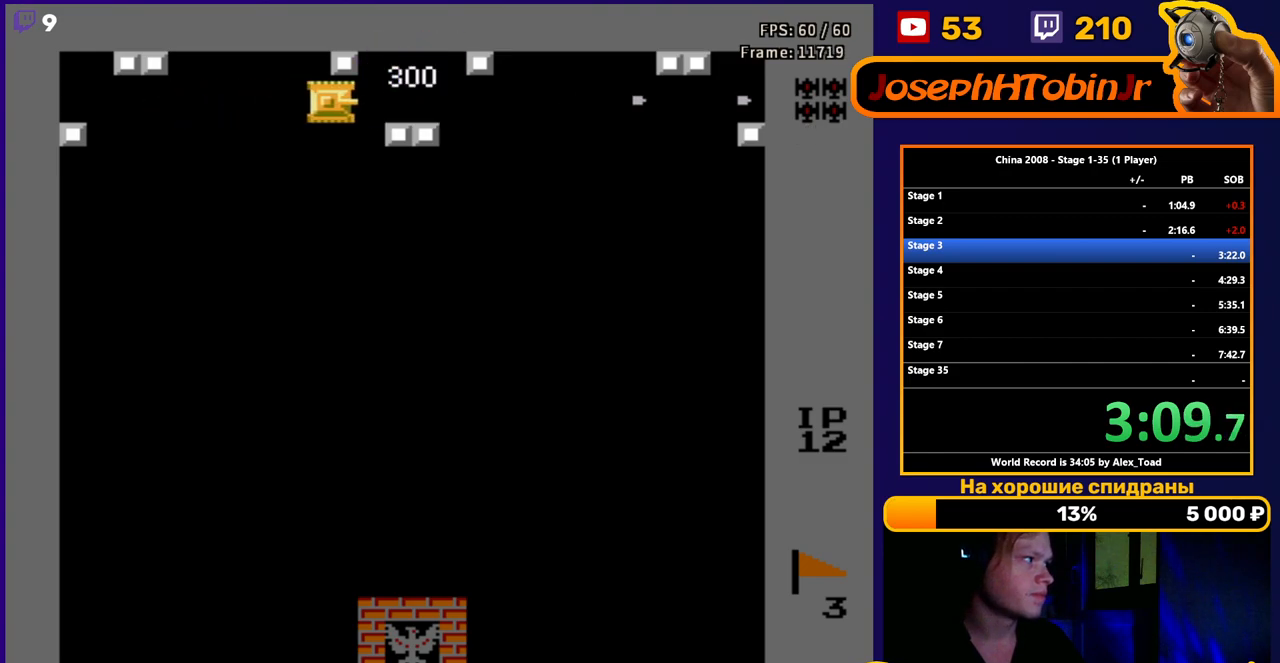
{"buttons": ["DPAD_RIGHT"], "events": []}
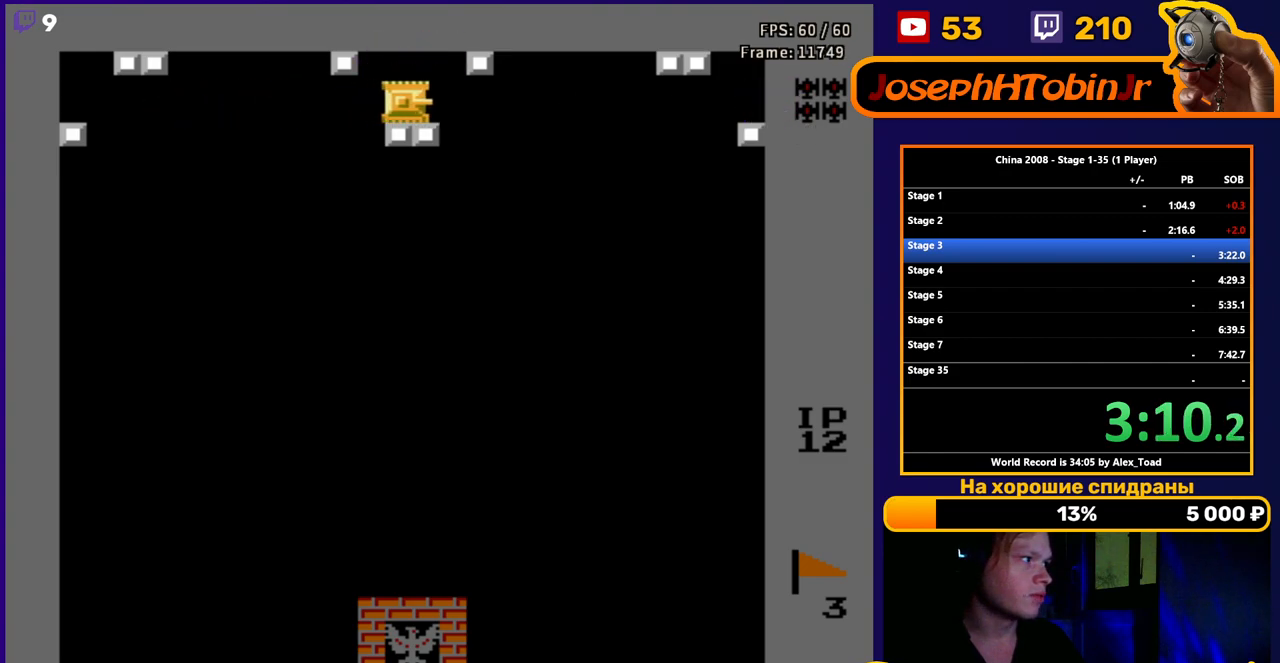
{"buttons": ["DPAD_RIGHT"], "events": []}
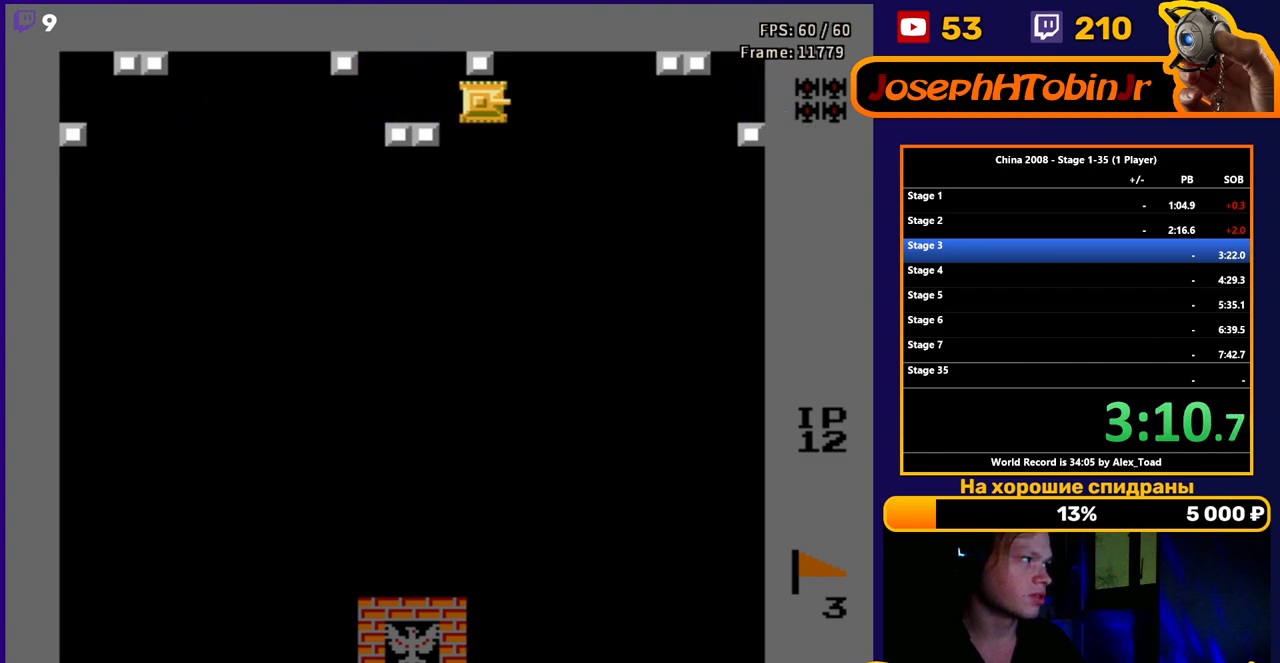
{"buttons": ["DPAD_LEFT"], "events": [[417, "DPAD_RIGHT", "up"], [451, "DPAD_LEFT", "down"]]}
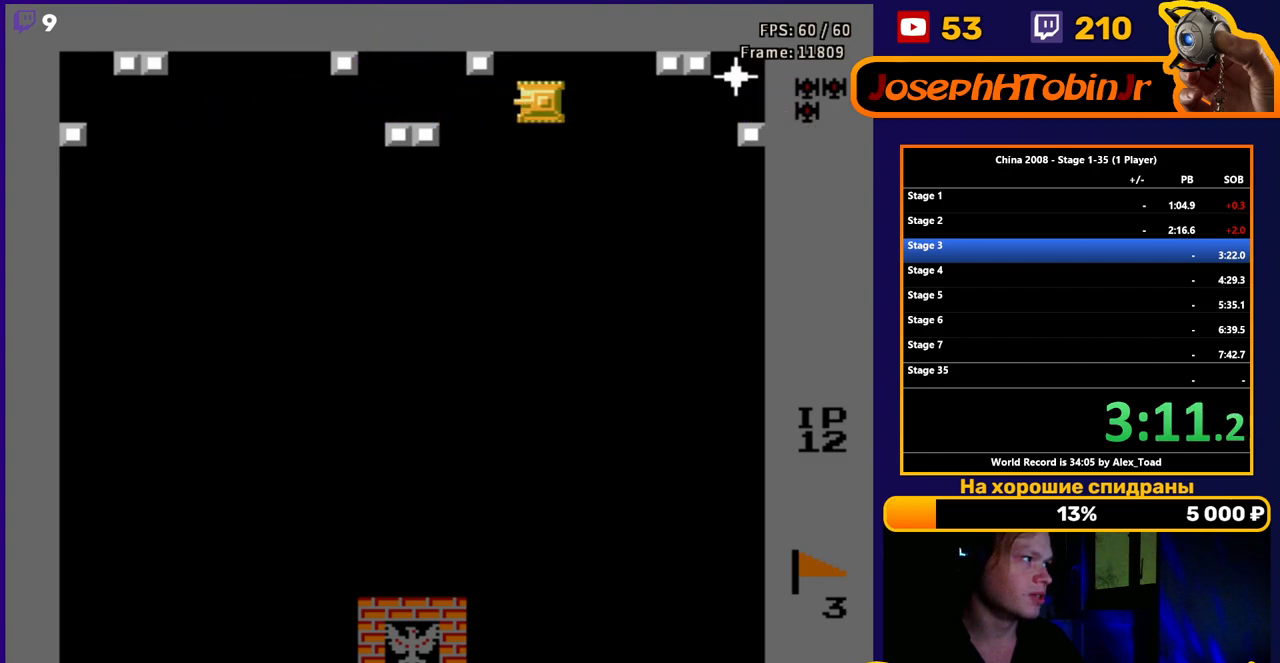
{"buttons": ["DPAD_RIGHT"], "events": [[233, "DPAD_LEFT", "up"], [250, "DPAD_RIGHT", "down"]]}
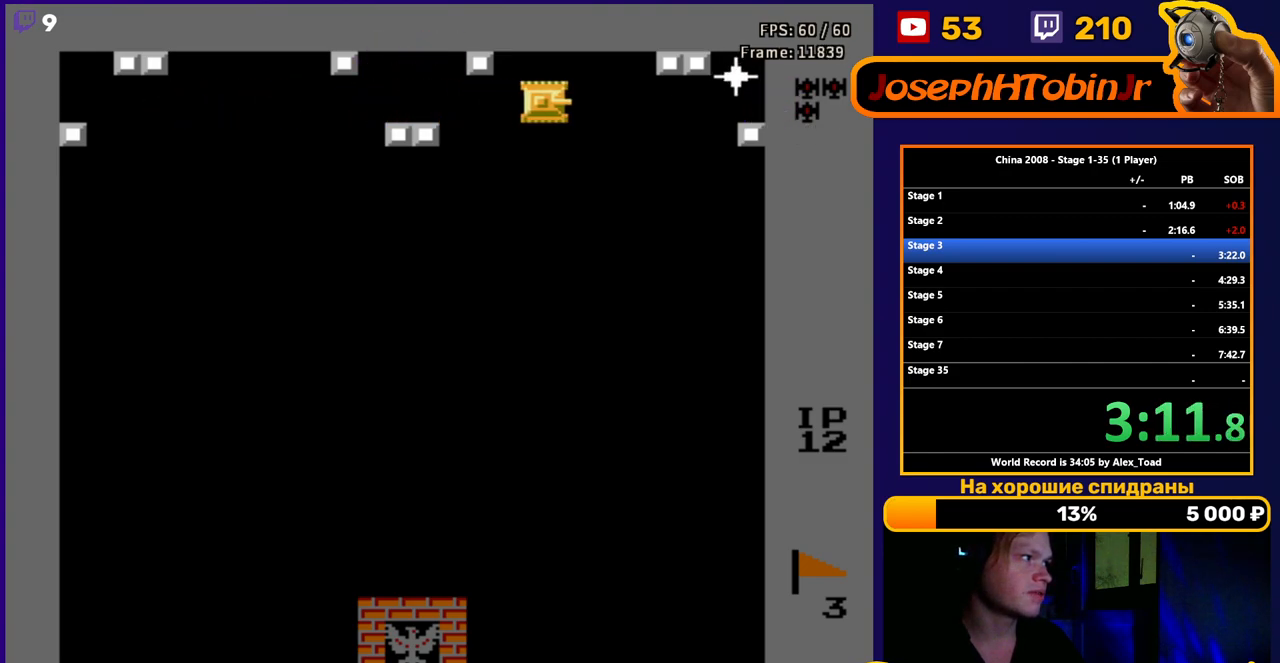
{"buttons": ["B"], "events": [[184, "B", "down"], [284, "B", "up"], [317, "DPAD_RIGHT", "up"], [351, "B", "down"], [434, "B", "up"], [501, "B", "down"]]}
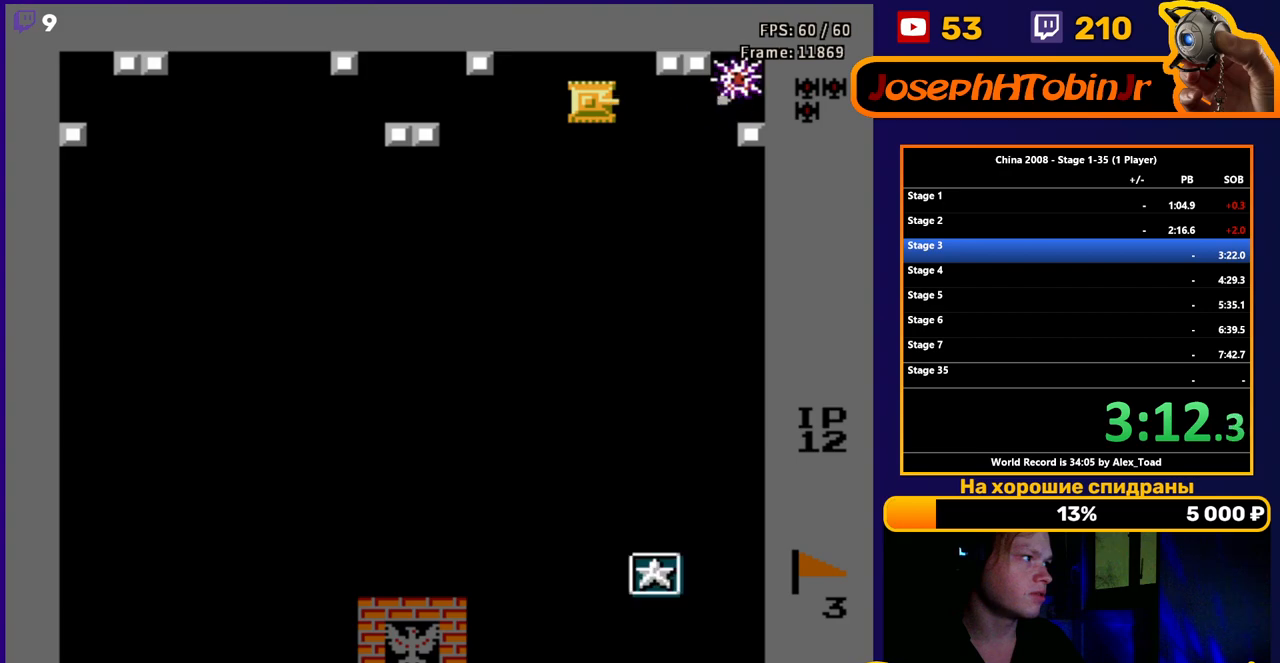
{"buttons": ["DPAD_LEFT"], "events": [[83, "B", "up"], [100, "DPAD_LEFT", "down"]]}
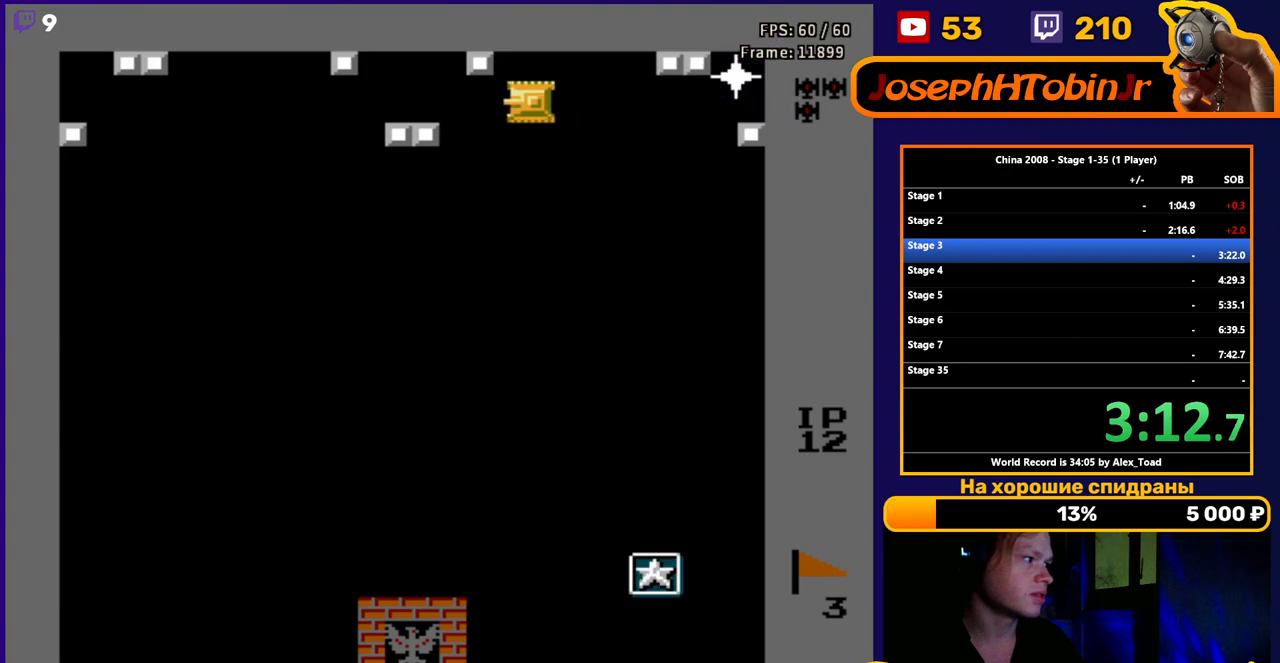
{"buttons": ["DPAD_LEFT"], "events": []}
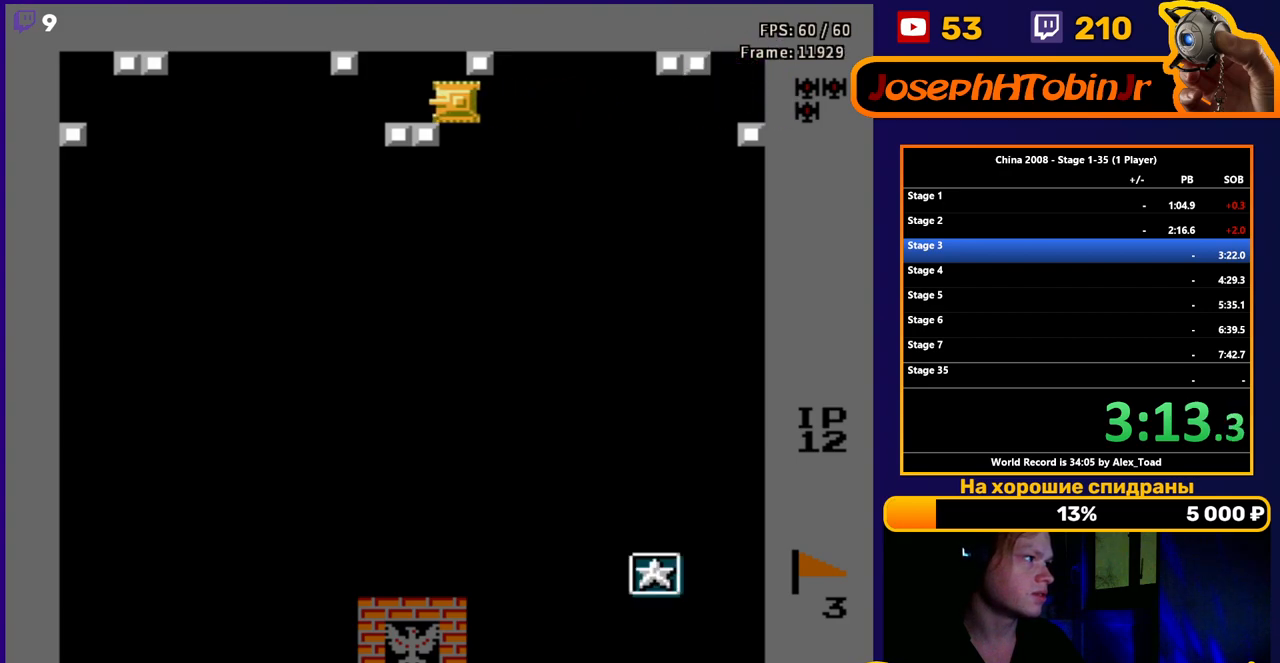
{"buttons": ["DPAD_LEFT"], "events": []}
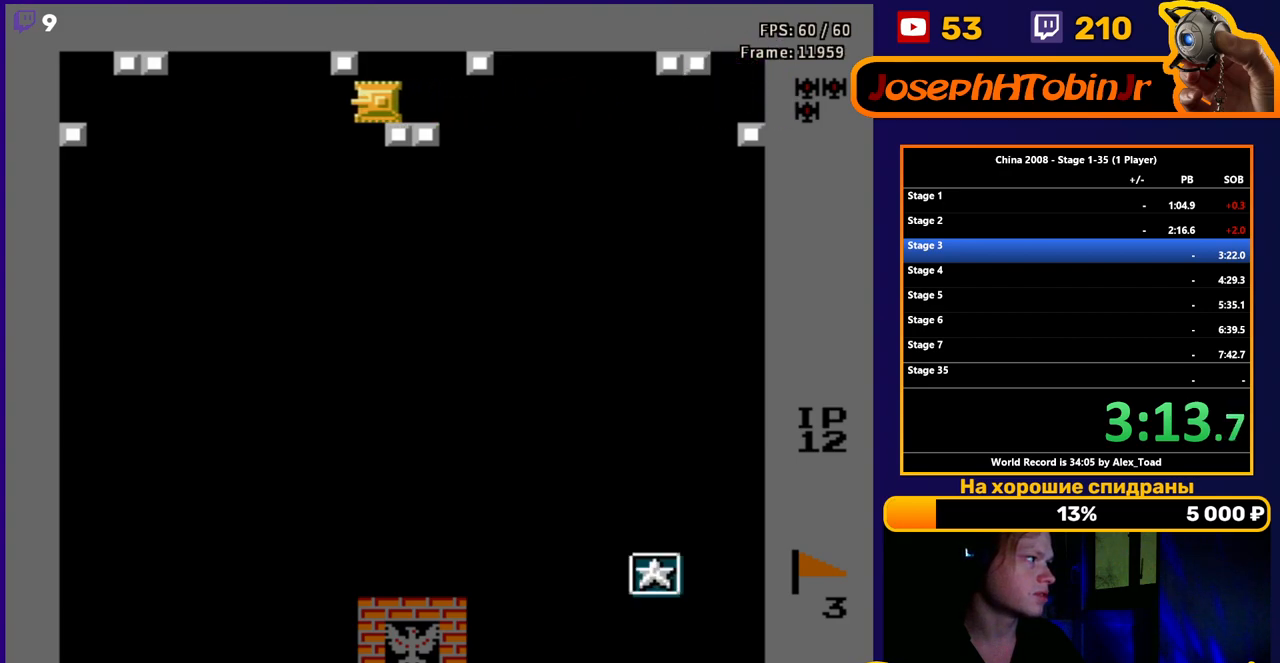
{"buttons": ["DPAD_LEFT"], "events": []}
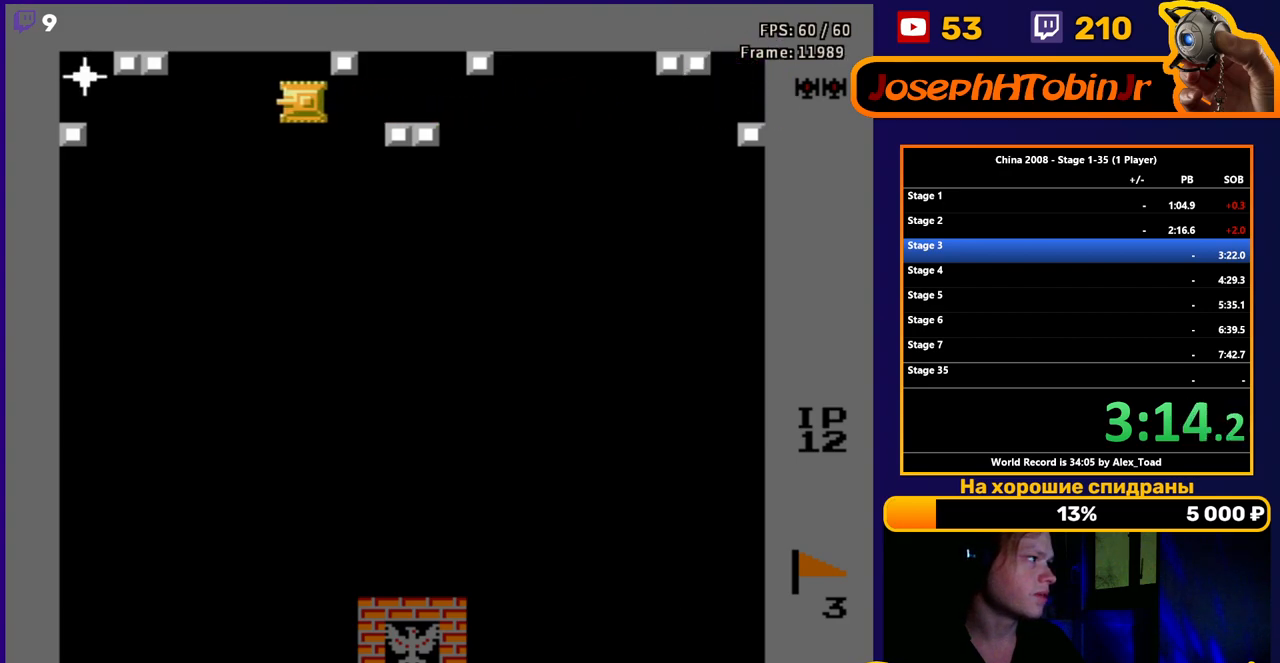
{"buttons": [], "events": [[183, "DPAD_LEFT", "up"]]}
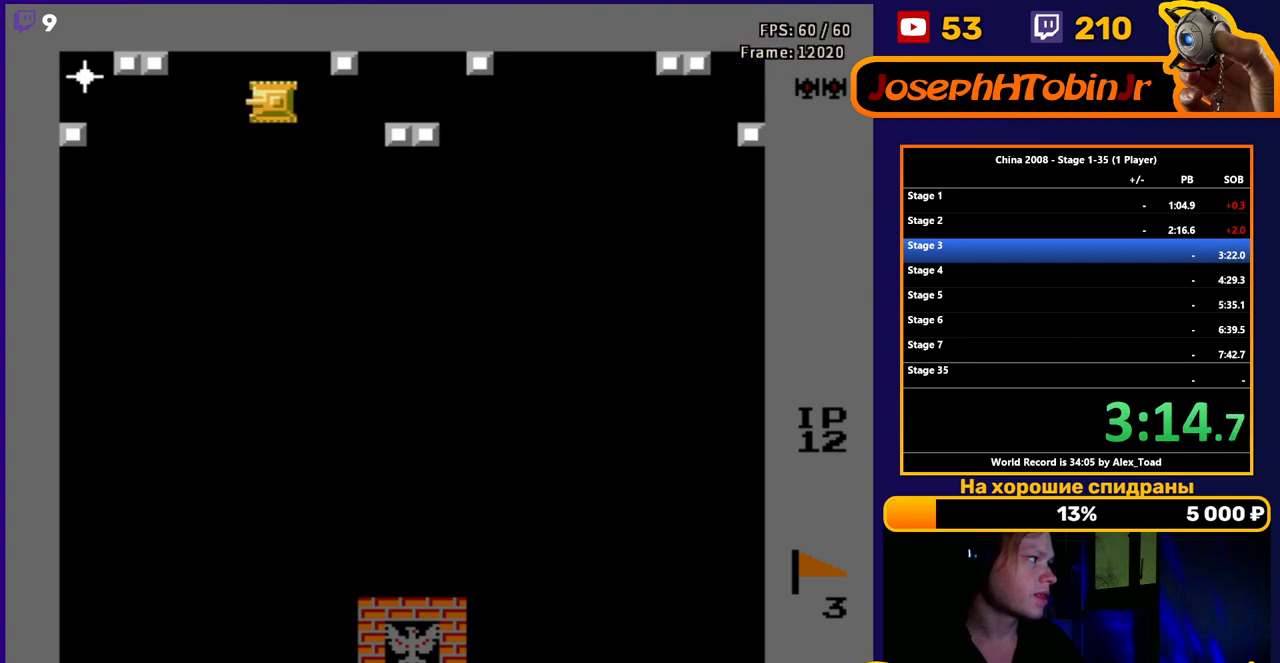
{"buttons": ["B"], "events": [[100, "DPAD_LEFT", "down"], [234, "B", "down"], [267, "DPAD_LEFT", "up"], [317, "B", "up"], [401, "B", "down"], [467, "B", "up"], [501, "B", "down"]]}
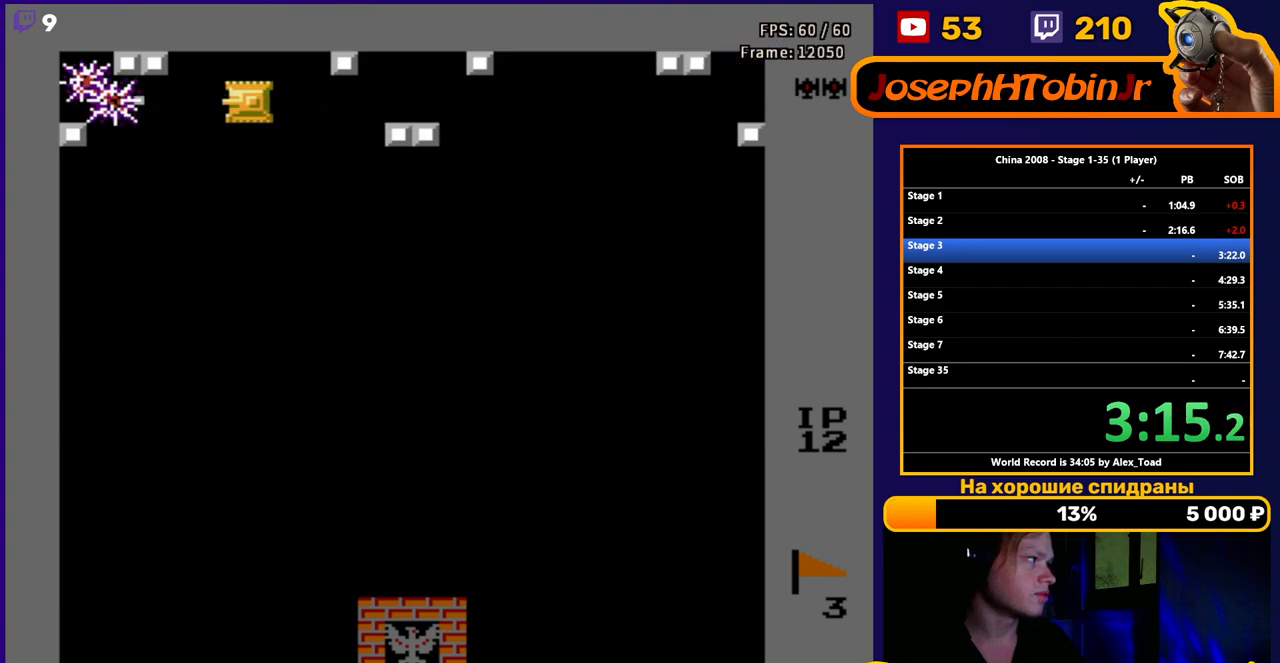
{"buttons": ["DPAD_LEFT"], "events": [[67, "B", "up"], [117, "DPAD_RIGHT", "down"], [384, "DPAD_LEFT", "down"], [384, "DPAD_RIGHT", "up"]]}
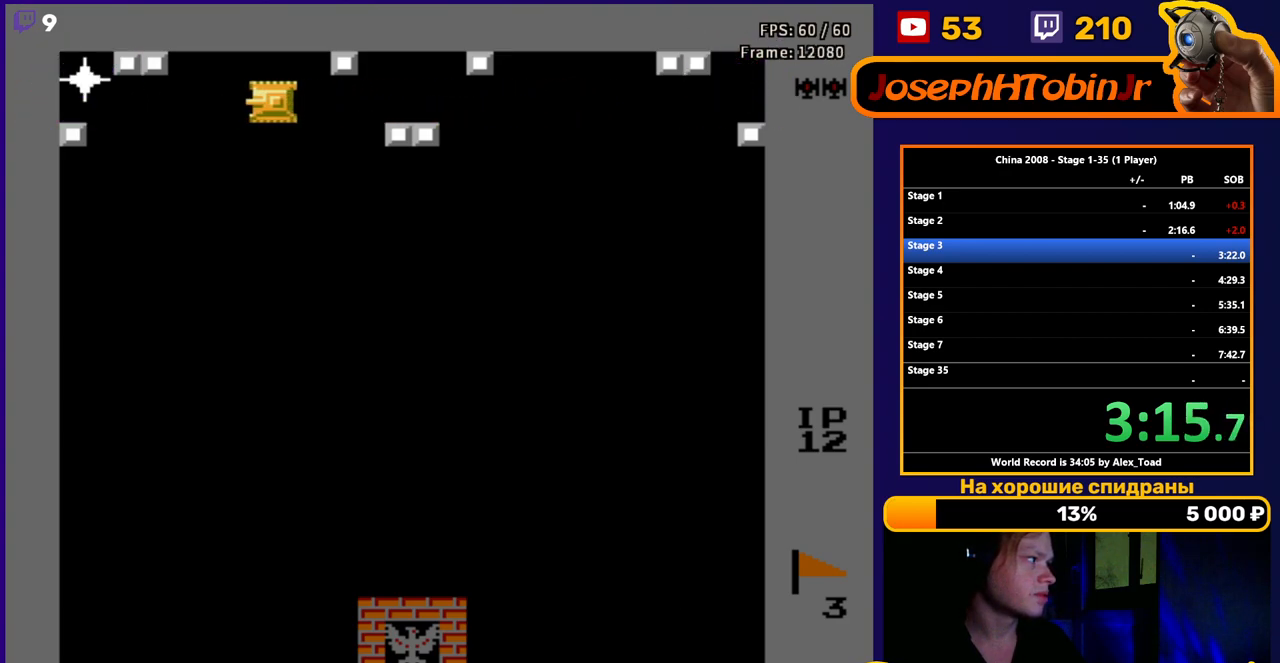
{"buttons": [], "events": [[251, "DPAD_LEFT", "up"]]}
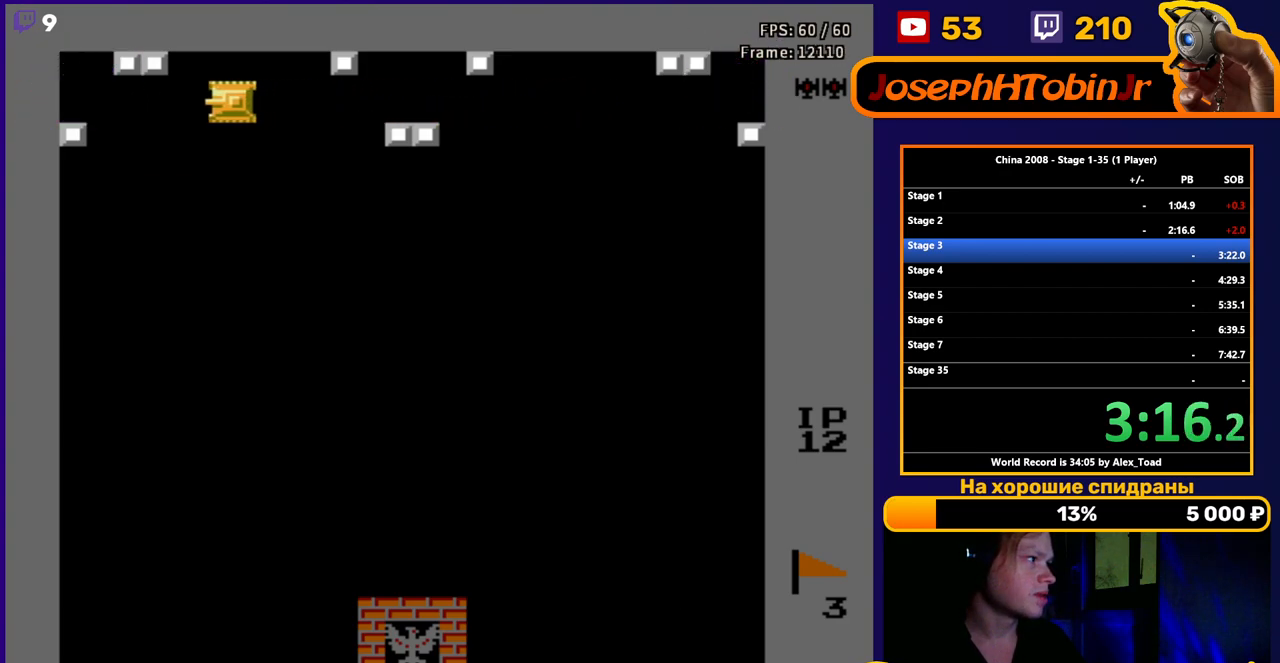
{"buttons": [], "events": []}
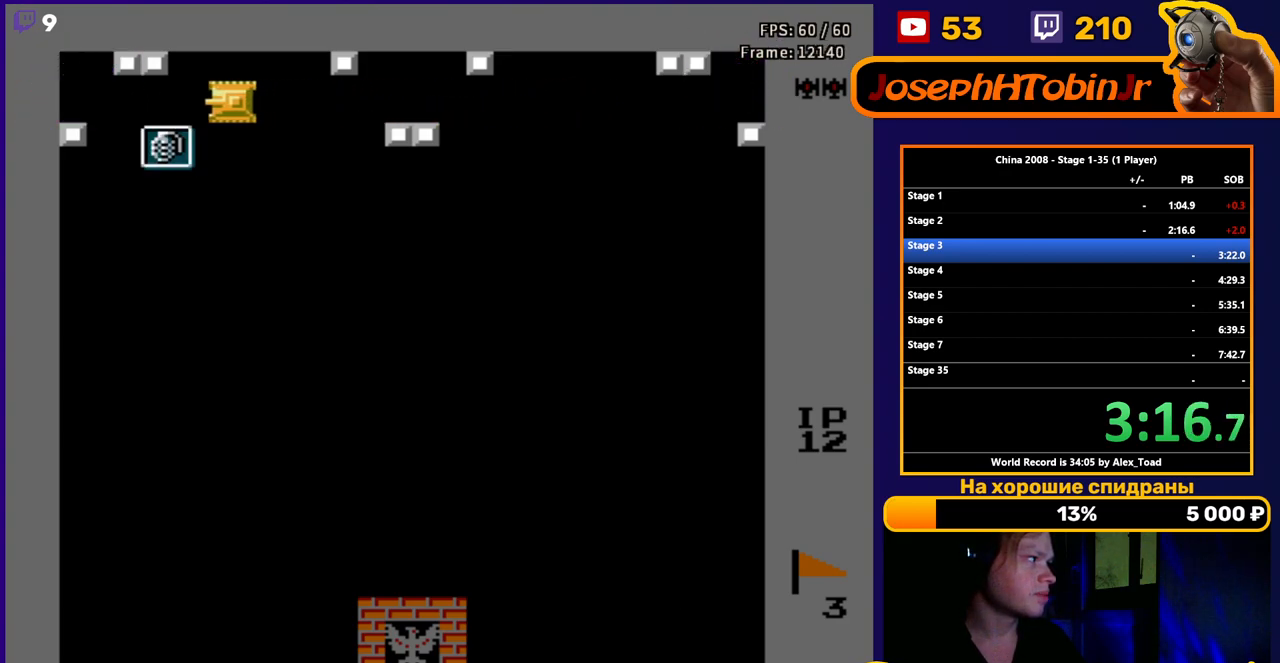
{"buttons": ["DPAD_RIGHT"], "events": [[100, "DPAD_RIGHT", "down"]]}
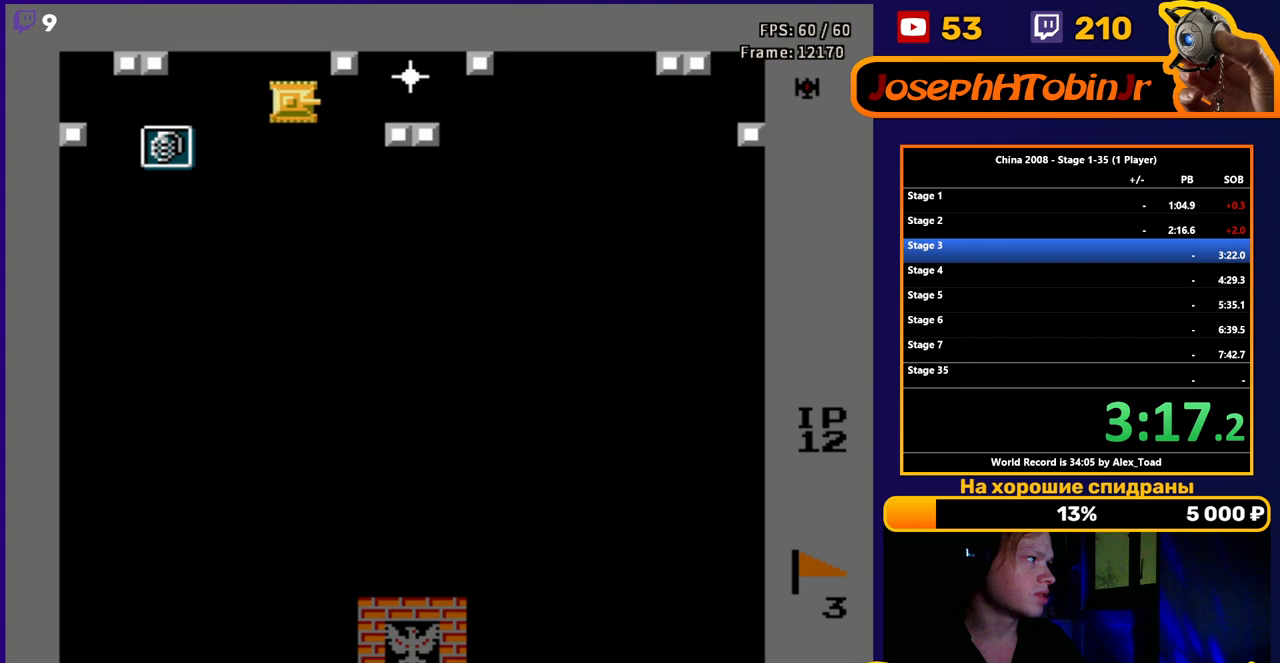
{"buttons": [], "events": [[33, "DPAD_RIGHT", "up"]]}
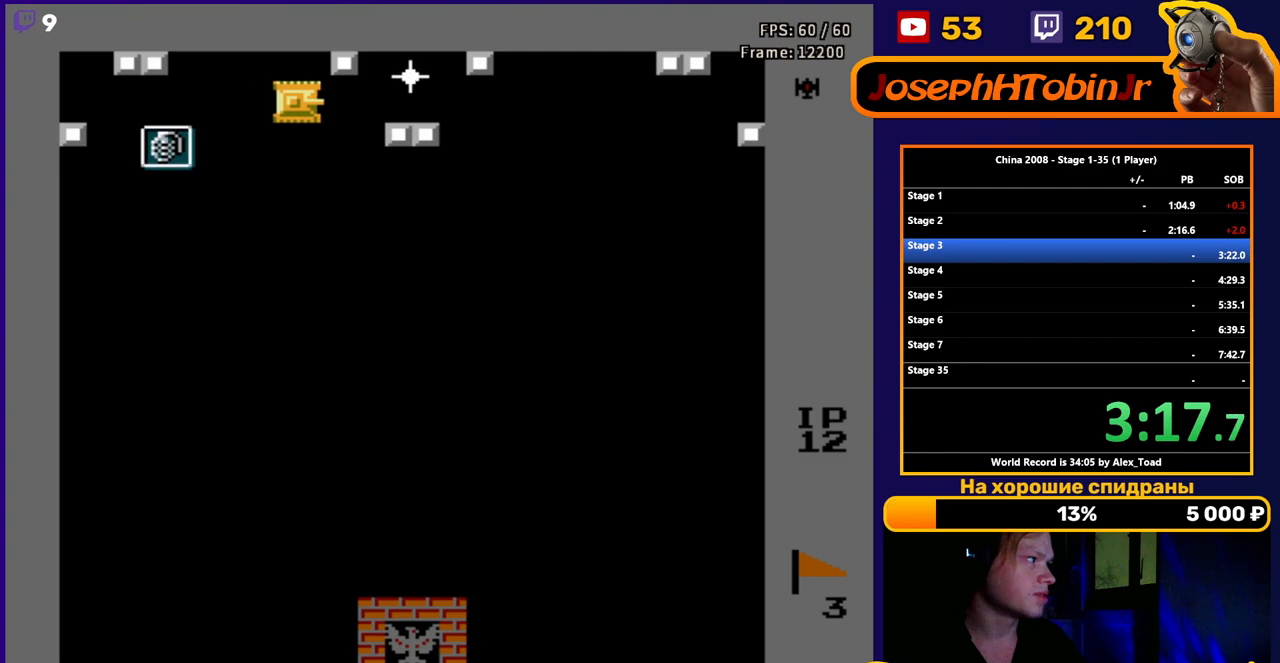
{"buttons": ["B", "DPAD_RIGHT"], "events": [[184, "B", "down"], [251, "B", "up"], [251, "DPAD_RIGHT", "down"], [334, "B", "down"], [401, "B", "up"], [467, "B", "down"]]}
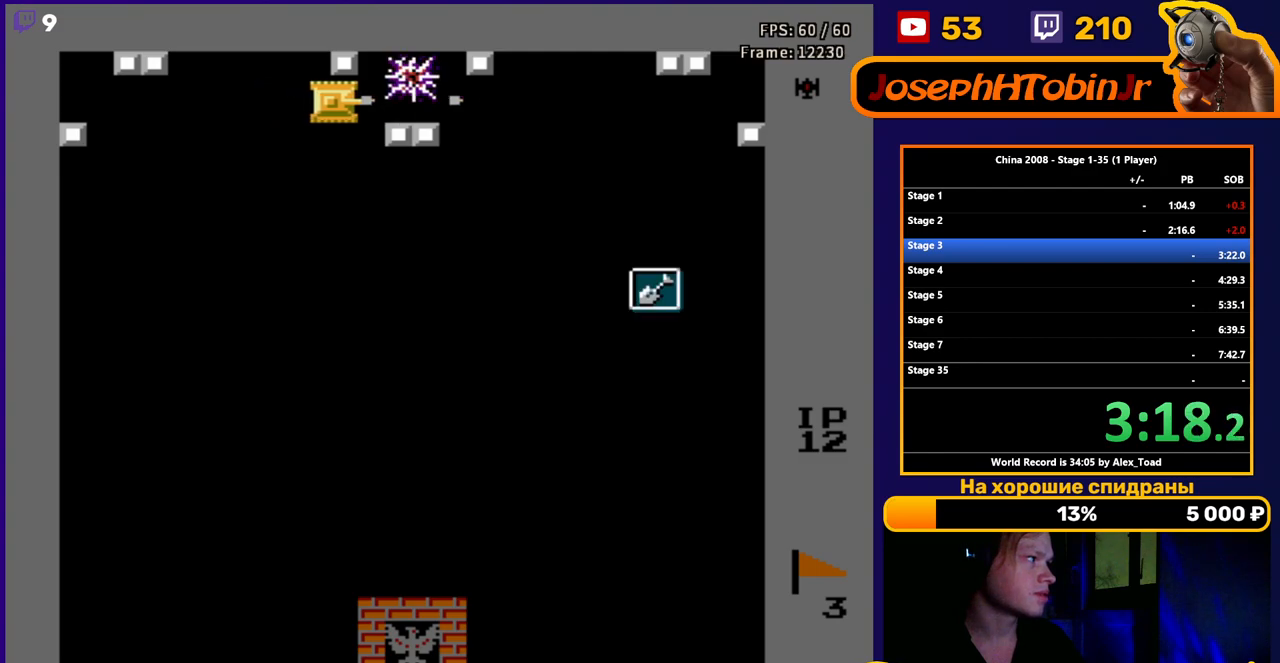
{"buttons": ["DPAD_RIGHT"], "events": [[33, "B", "up"]]}
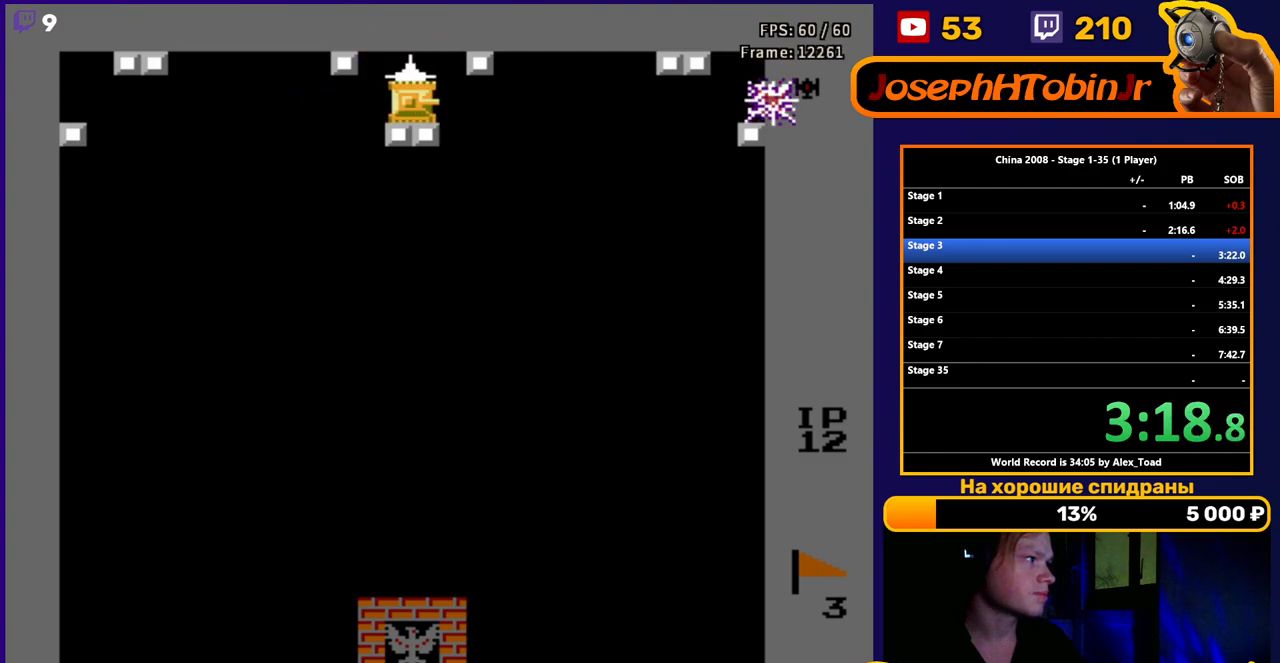
{"buttons": ["DPAD_RIGHT"], "events": []}
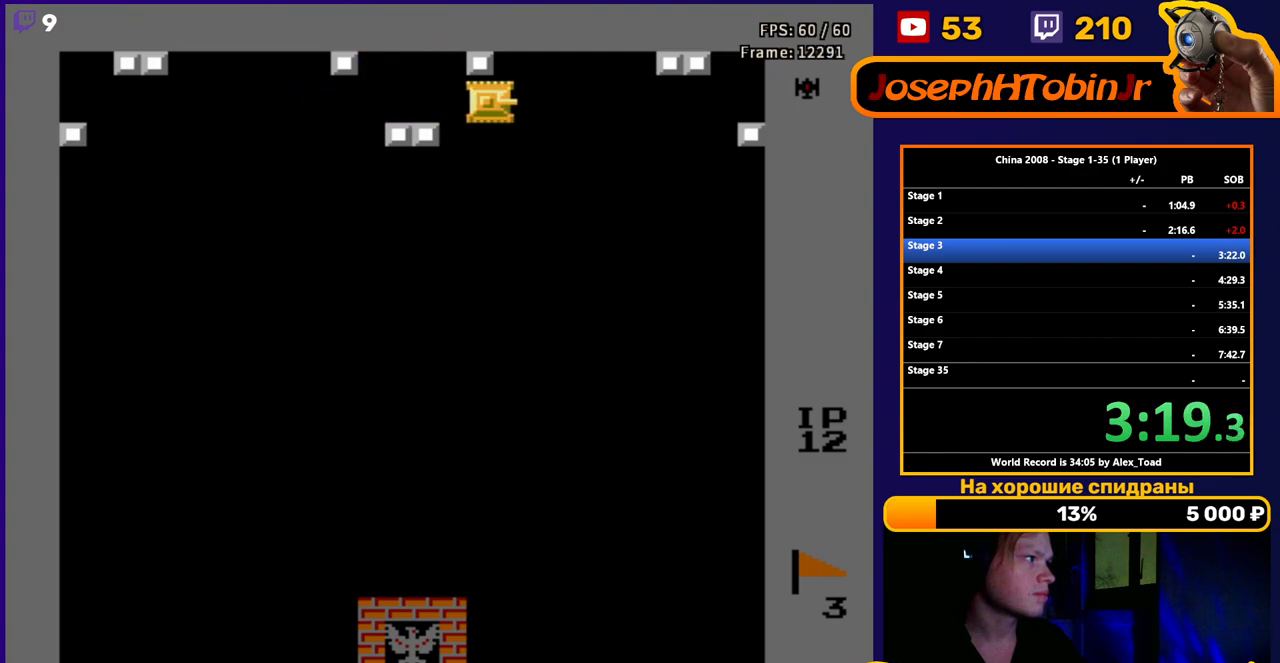
{"buttons": ["DPAD_RIGHT"], "events": []}
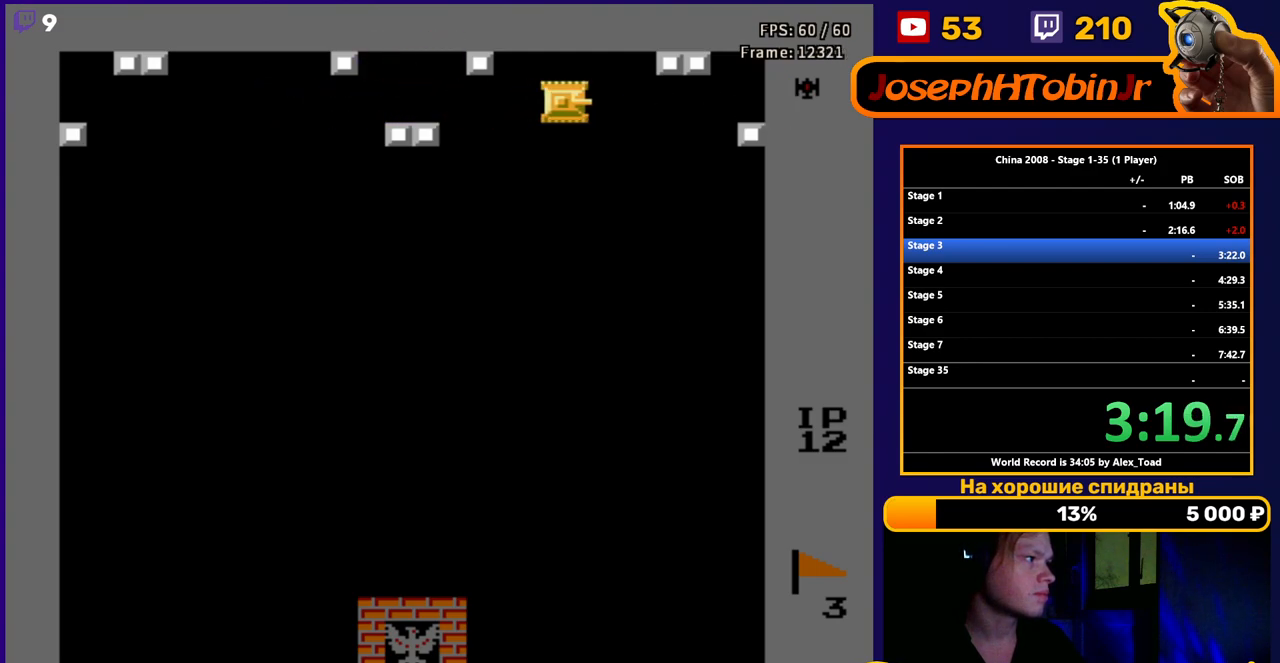
{"buttons": [], "events": [[267, "DPAD_RIGHT", "up"]]}
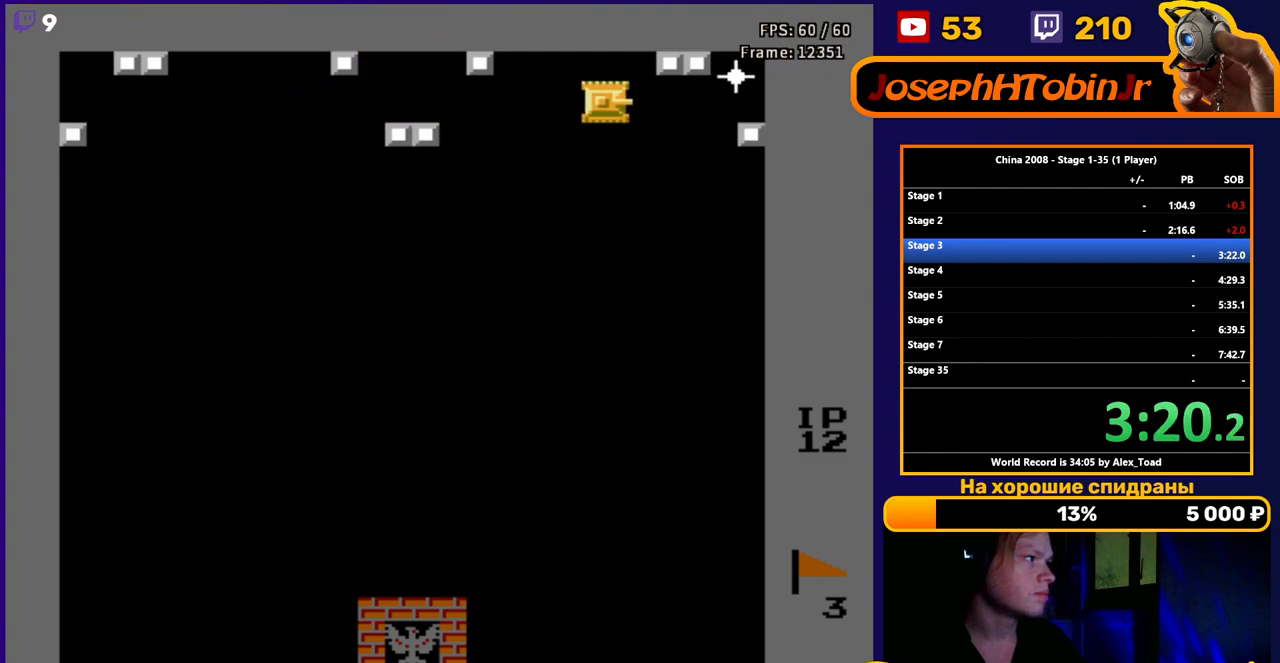
{"buttons": [], "events": []}
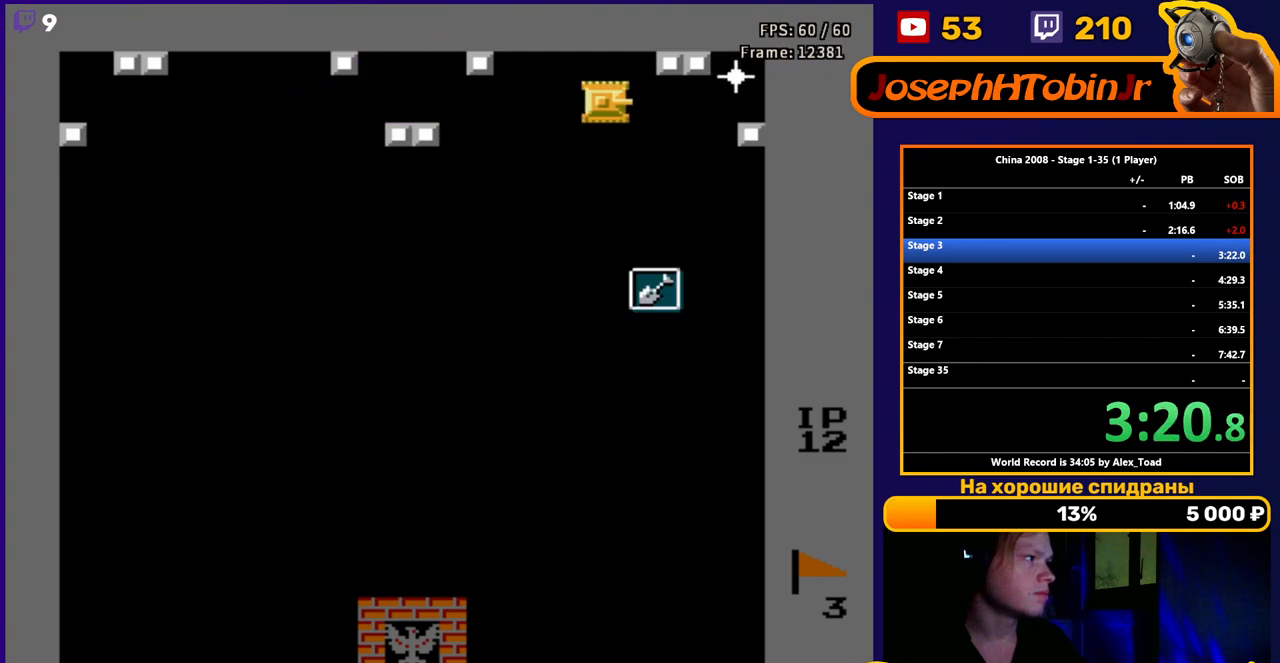
{"buttons": [], "events": [[100, "DPAD_RIGHT", "down"], [117, "B", "down"], [184, "B", "up"], [267, "B", "down"], [334, "B", "up"], [367, "B", "down"], [451, "B", "up"], [467, "DPAD_RIGHT", "up"]]}
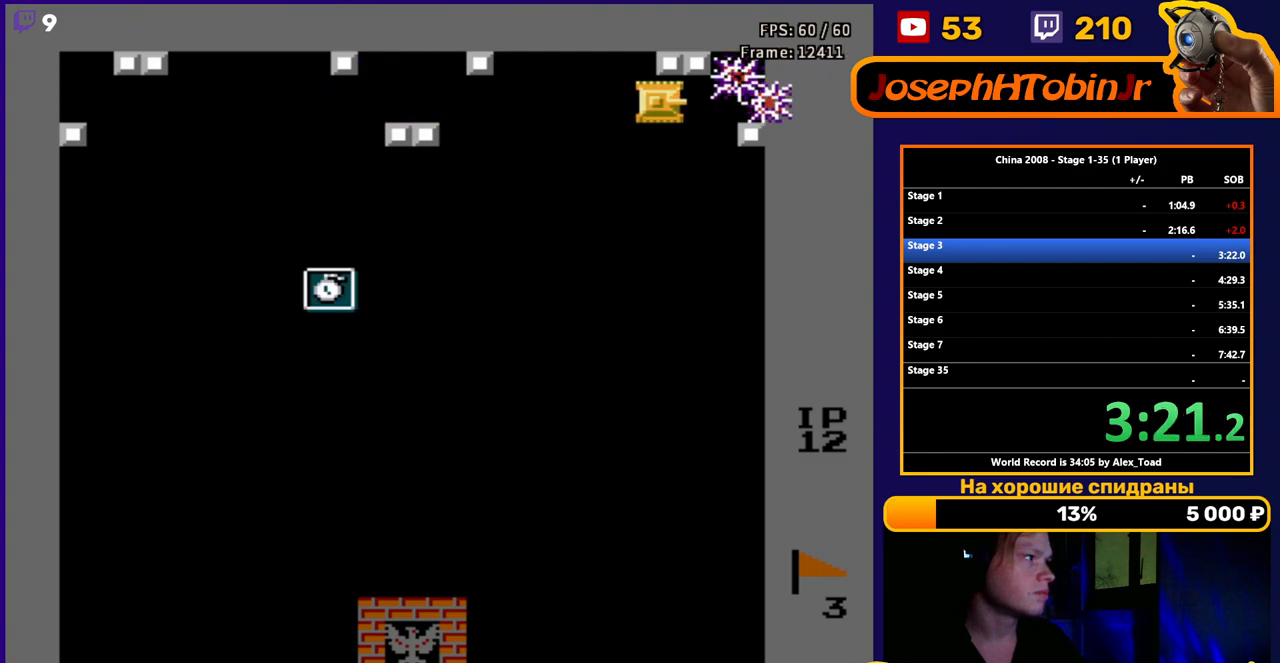
{"buttons": ["DPAD_DOWN", "DPAD_LEFT"], "events": [[67, "DPAD_LEFT", "down"], [417, "DPAD_DOWN", "down"]]}
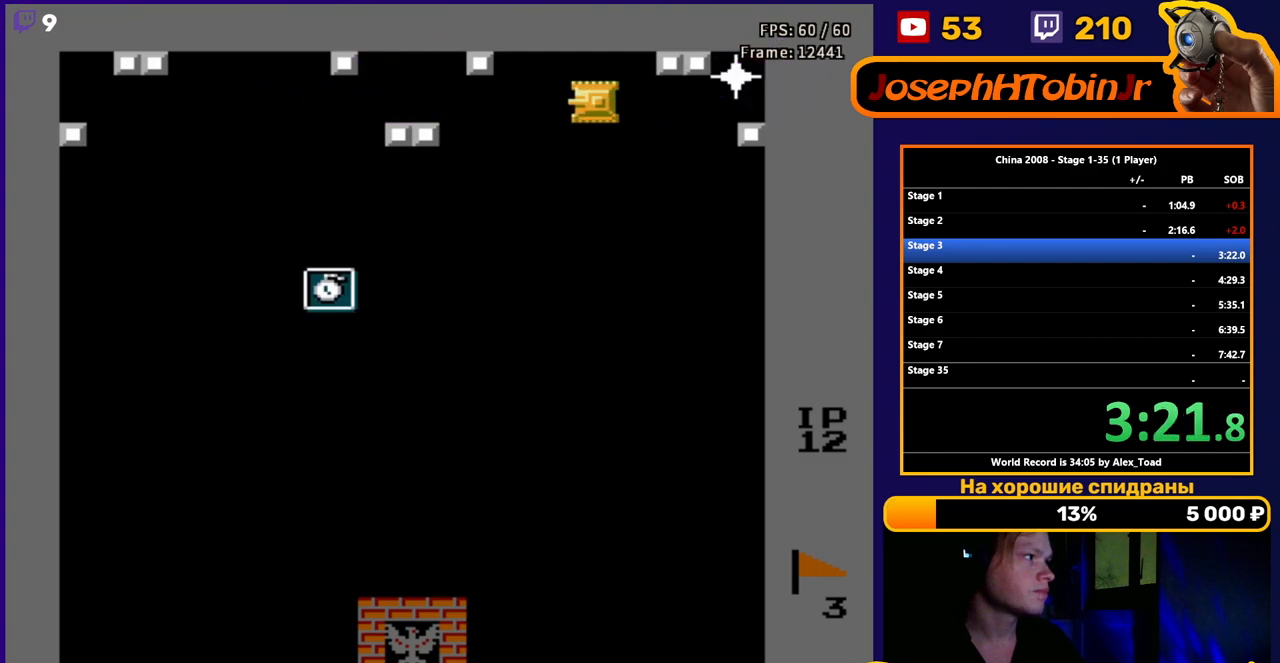
{"buttons": ["DPAD_DOWN", "DPAD_LEFT"], "events": [[200, "DPAD_LEFT", "up"], [401, "DPAD_LEFT", "down"]]}
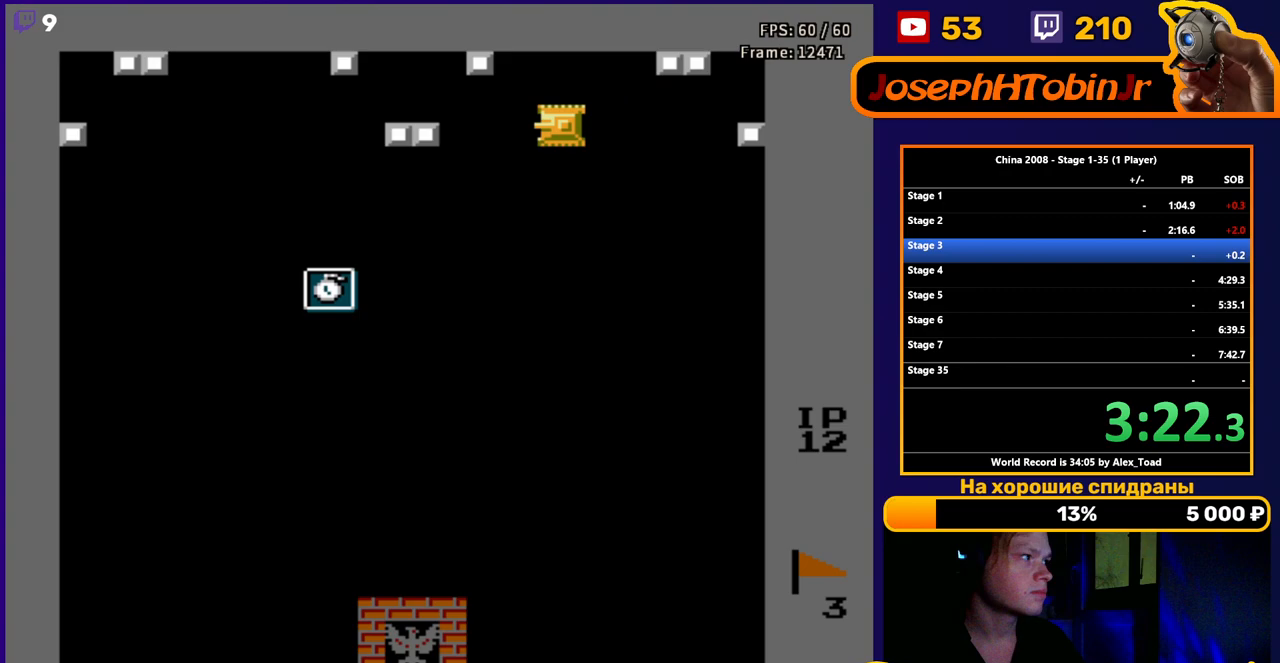
{"buttons": ["DPAD_DOWN"], "events": [[67, "DPAD_LEFT", "up"], [233, "DPAD_LEFT", "down"], [400, "DPAD_LEFT", "up"]]}
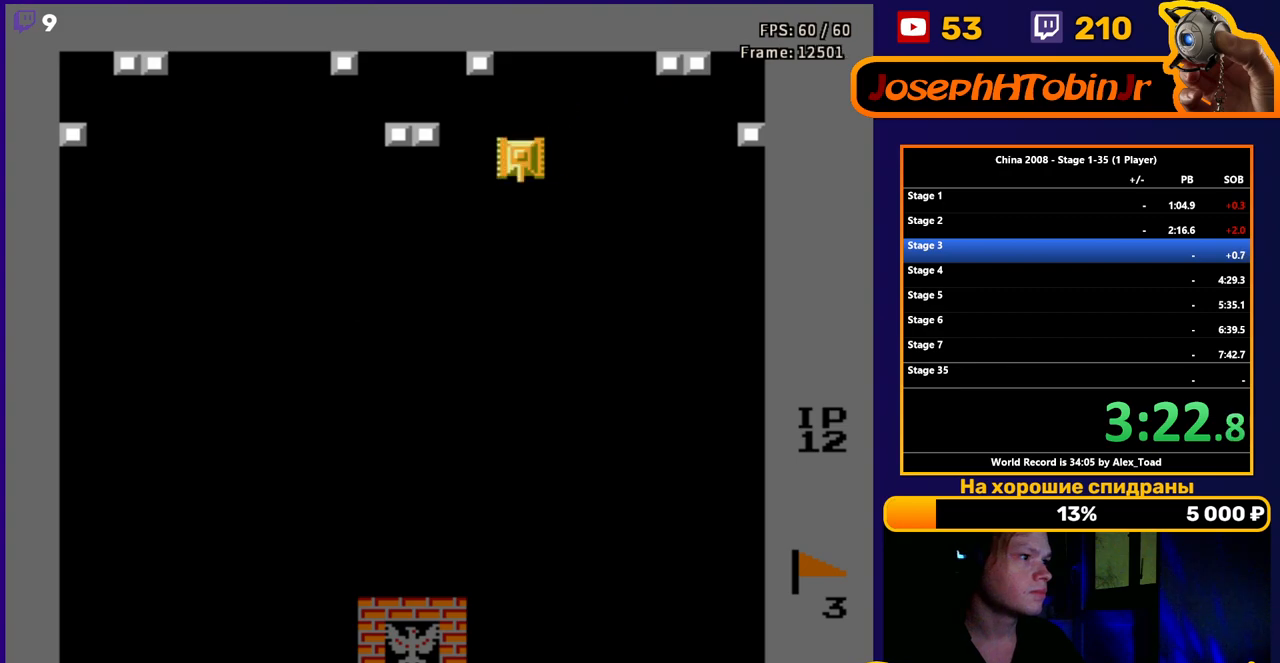
{"buttons": ["DPAD_DOWN"], "events": [[34, "DPAD_LEFT", "down"], [184, "DPAD_LEFT", "up"], [284, "DPAD_LEFT", "down"], [417, "DPAD_LEFT", "up"]]}
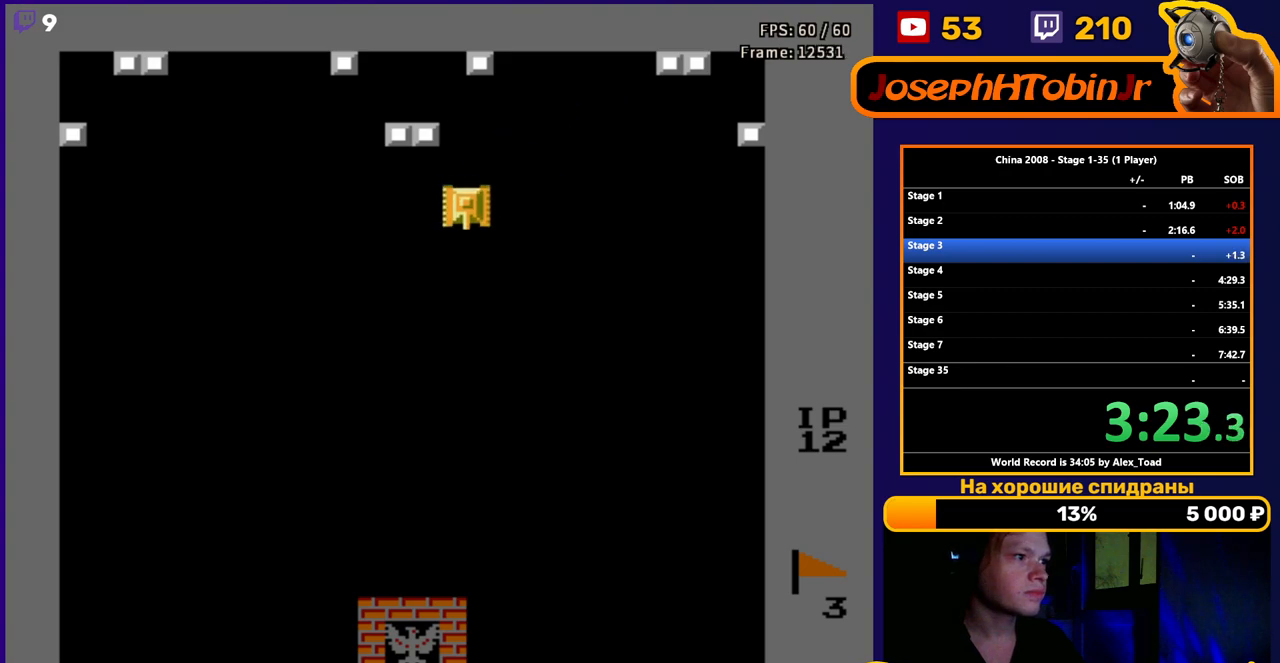
{"buttons": ["DPAD_DOWN", "DPAD_LEFT"], "events": [[33, "DPAD_LEFT", "down"], [117, "DPAD_LEFT", "up"], [250, "DPAD_LEFT", "down"], [367, "DPAD_LEFT", "up"], [500, "DPAD_LEFT", "down"]]}
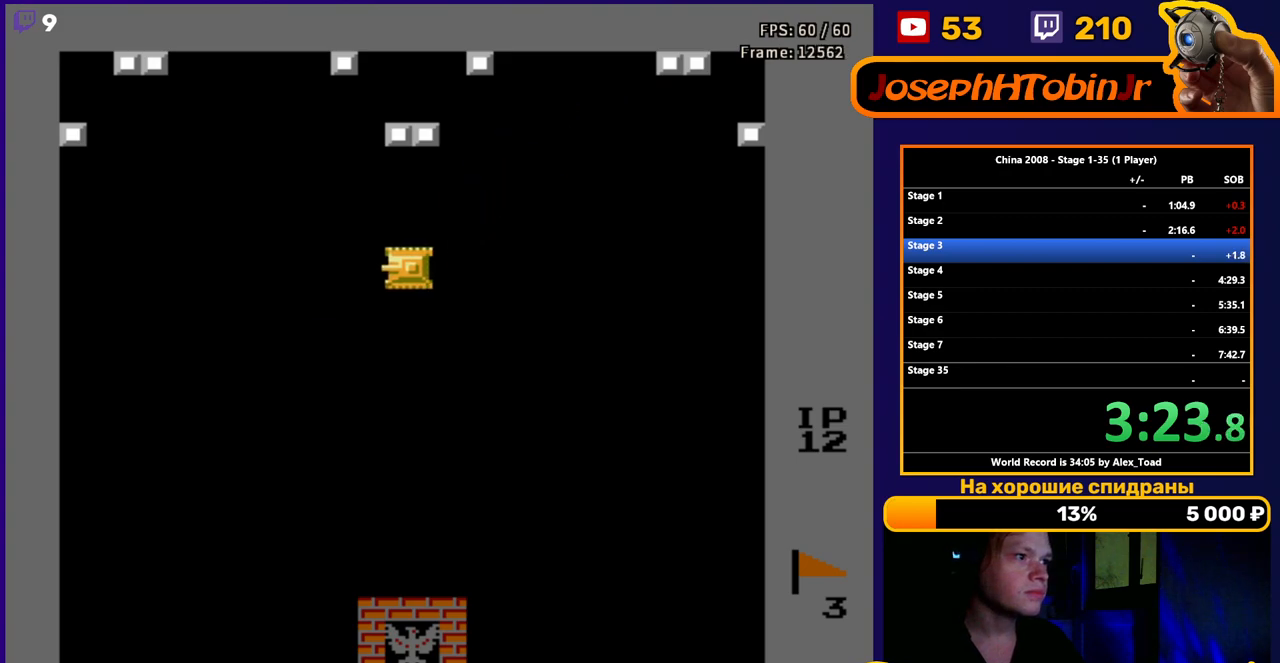
{"buttons": [], "events": [[150, "DPAD_LEFT", "up"], [367, "DPAD_DOWN", "up"]]}